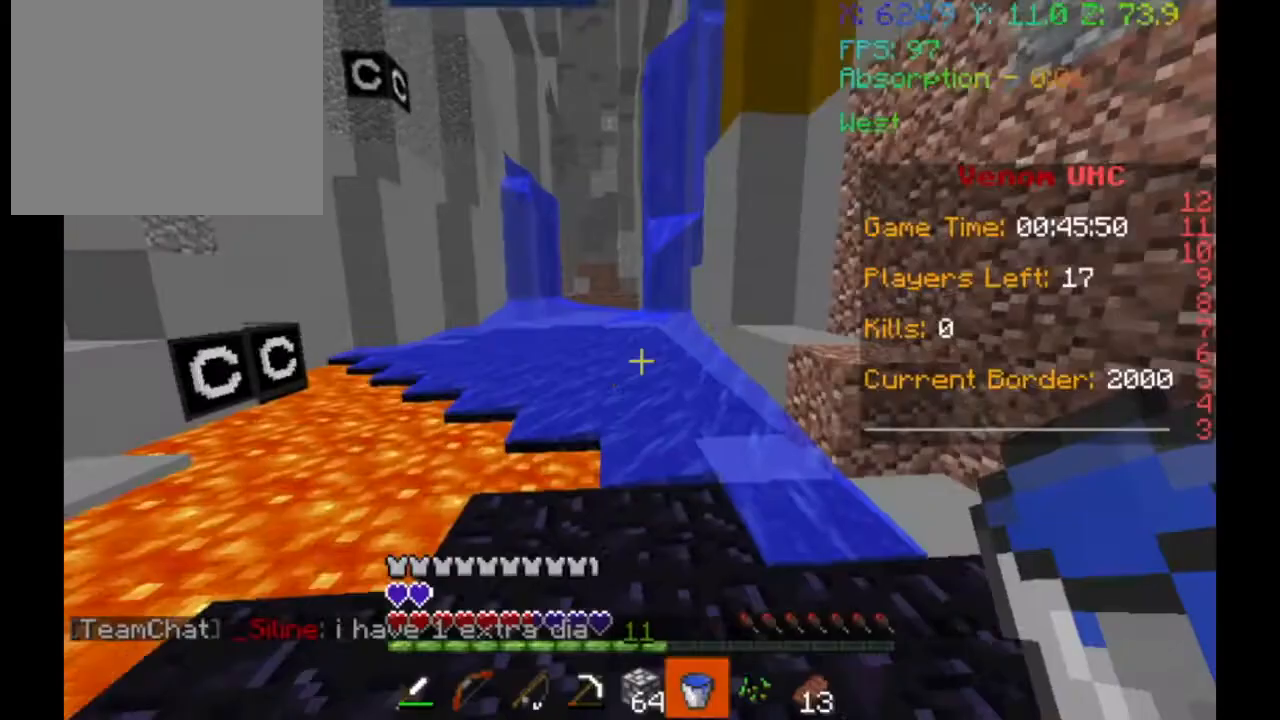
Gameplay with keyboard; each line is a JSON object with the keys held at the frame after it. "events" lists presses ("down") and releases ("up") of "a", "d", "s" and "w" between this image and that frame as [ms after this image, input, new state], when the widget could be followed in between. No other keys are recorded. Mouse input is not recorded.
{"keys": ["w"], "events": [[133, "w", "down"]]}
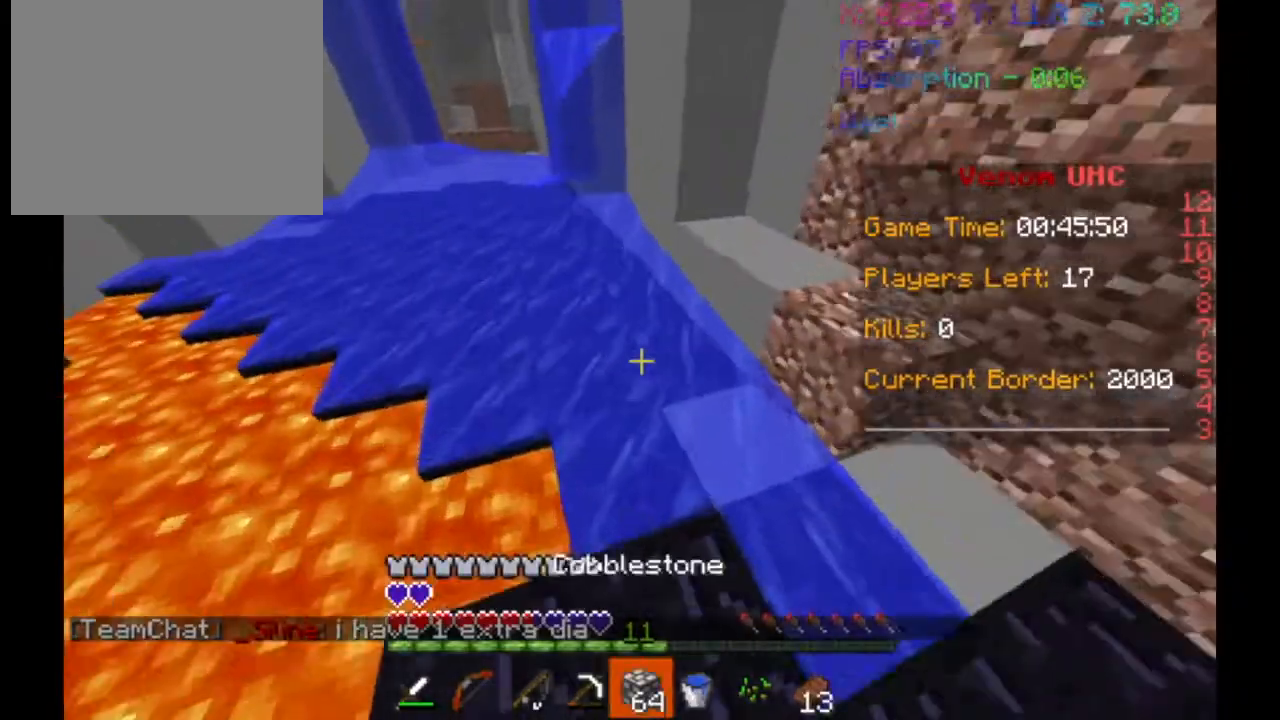
{"keys": ["w"], "events": []}
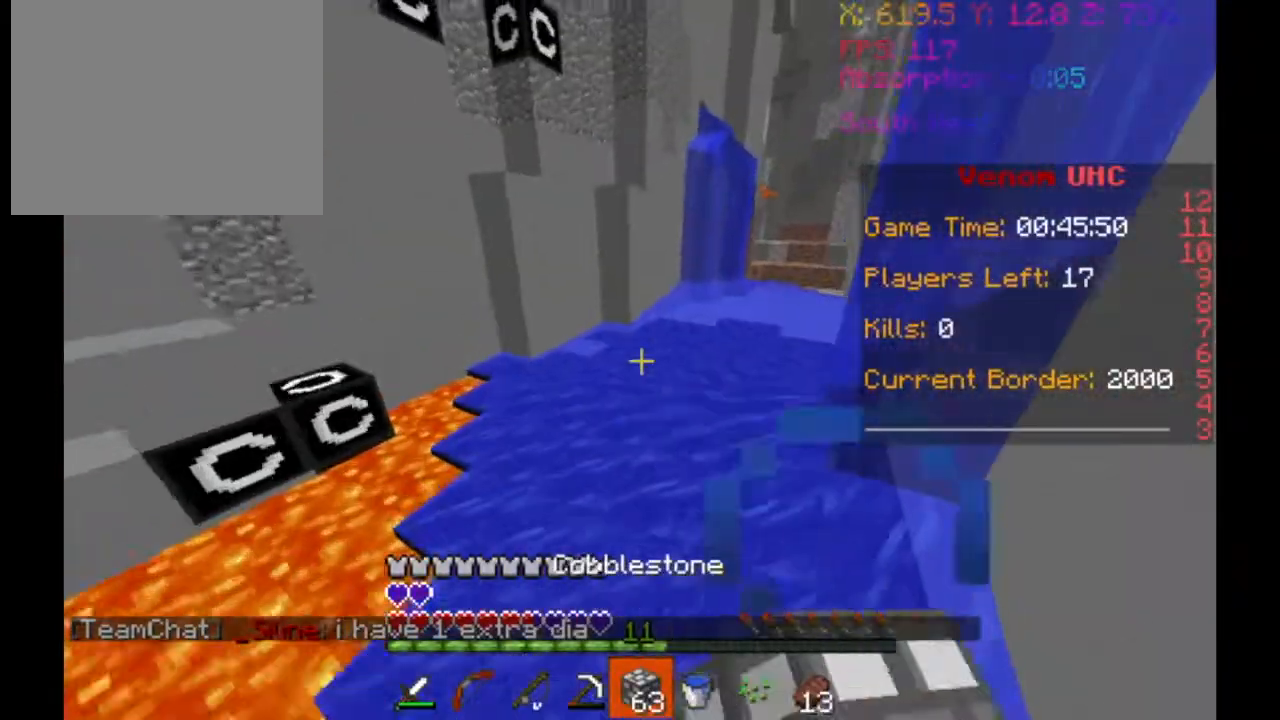
{"keys": ["w"], "events": [[33, "a", "down"], [233, "a", "up"]]}
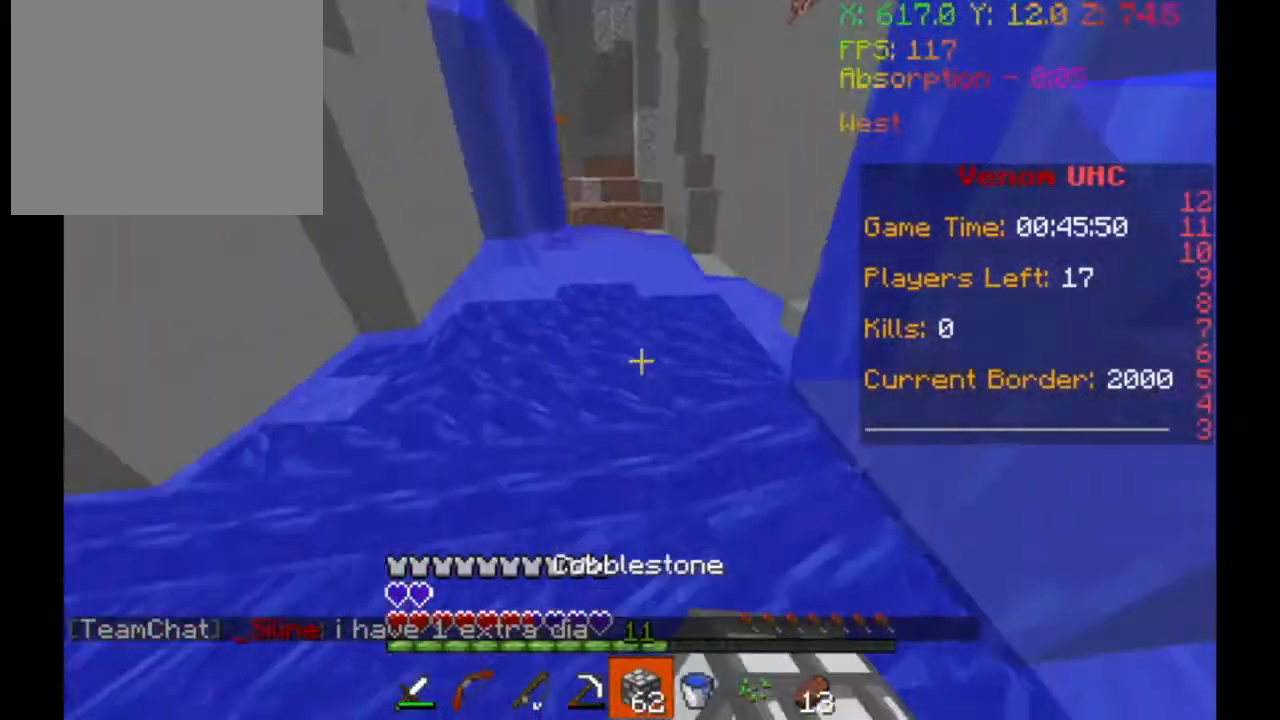
{"keys": ["w"], "events": []}
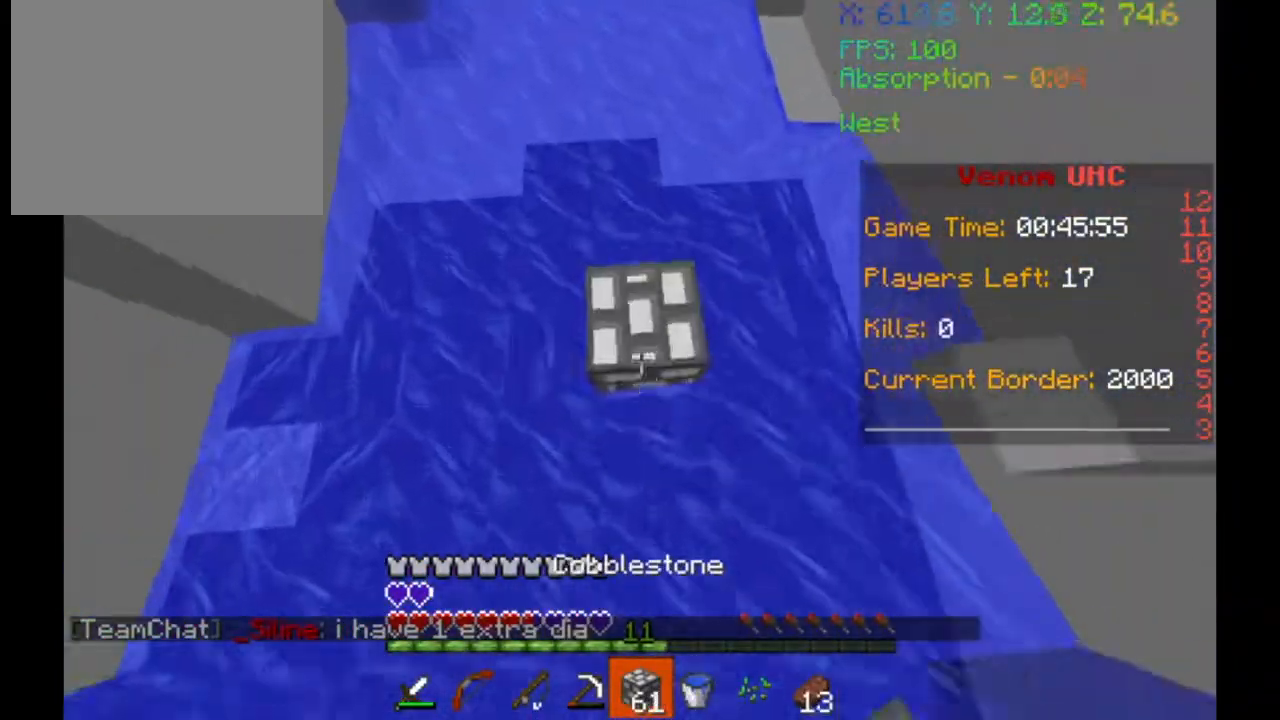
{"keys": ["w"], "events": []}
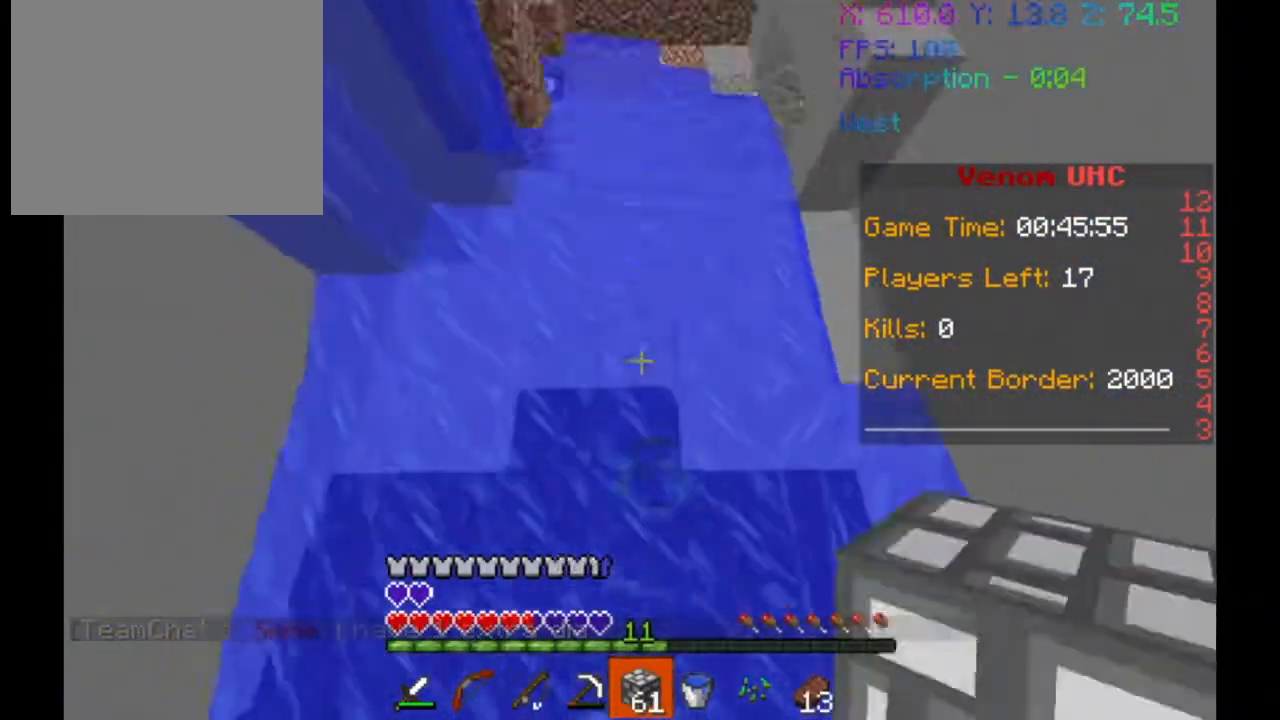
{"keys": ["w"], "events": []}
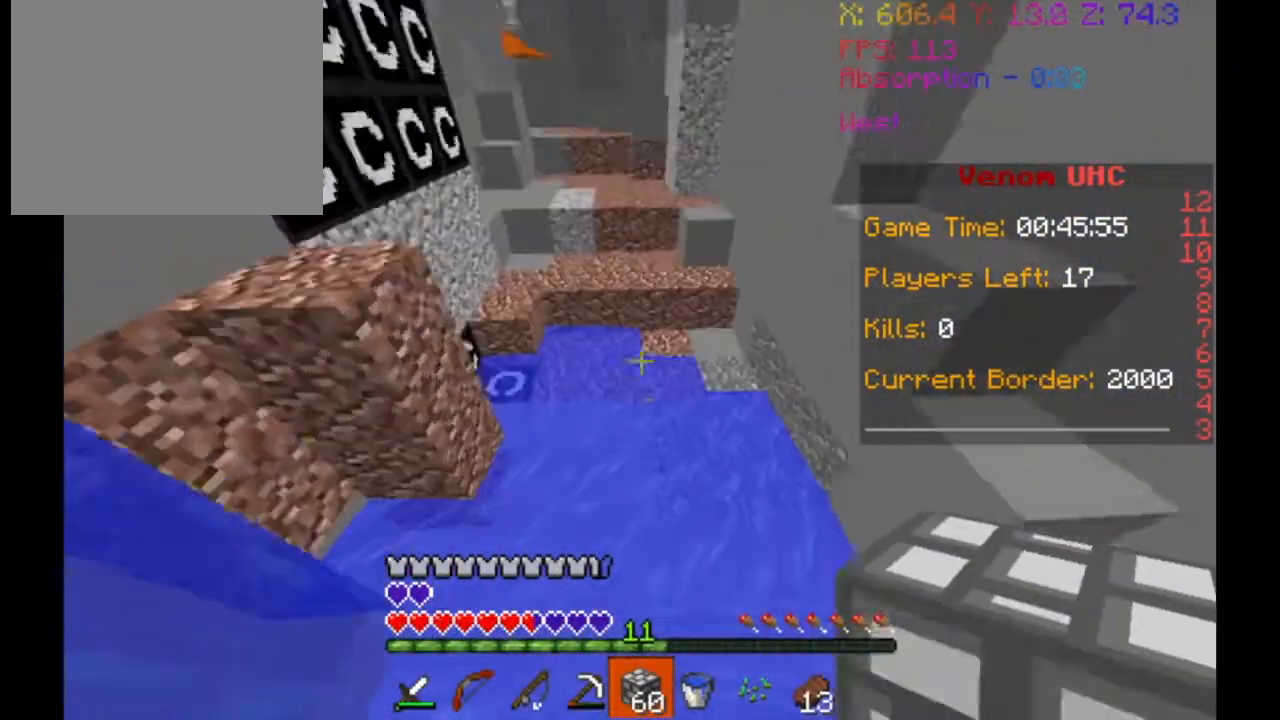
{"keys": ["w"], "events": []}
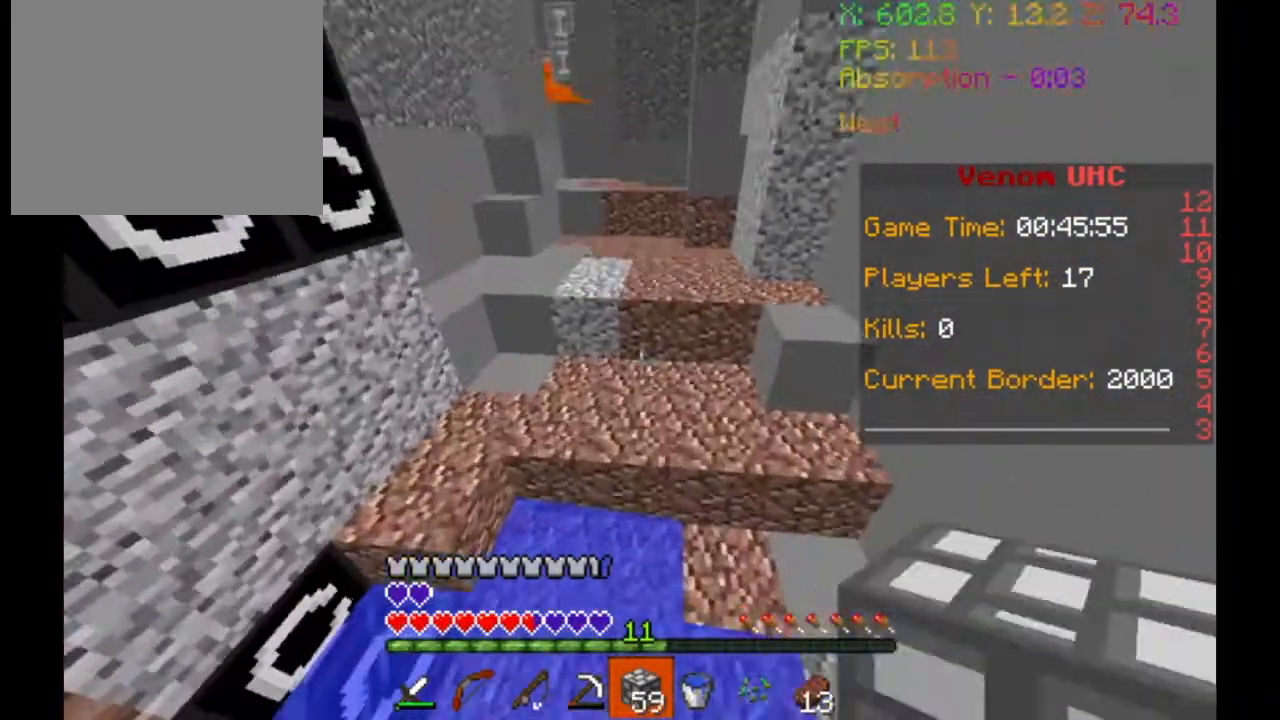
{"keys": ["w"], "events": []}
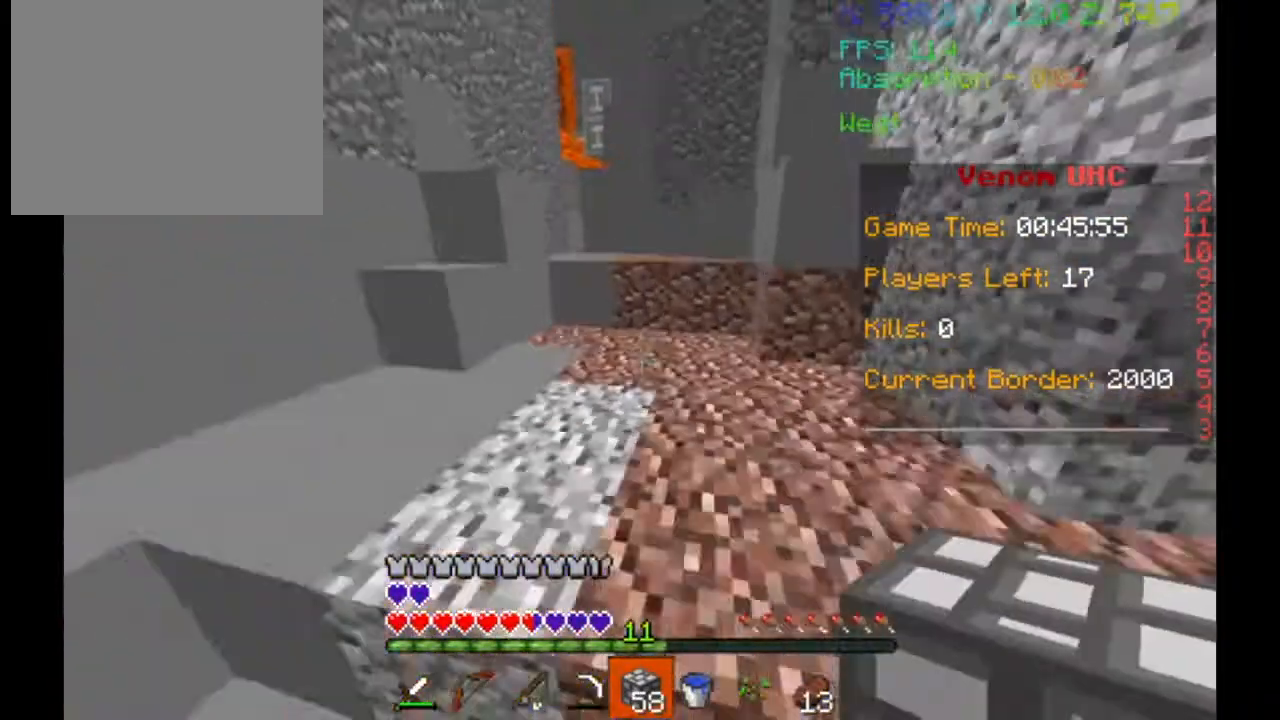
{"keys": ["w"], "events": [[133, "a", "down"], [433, "a", "up"]]}
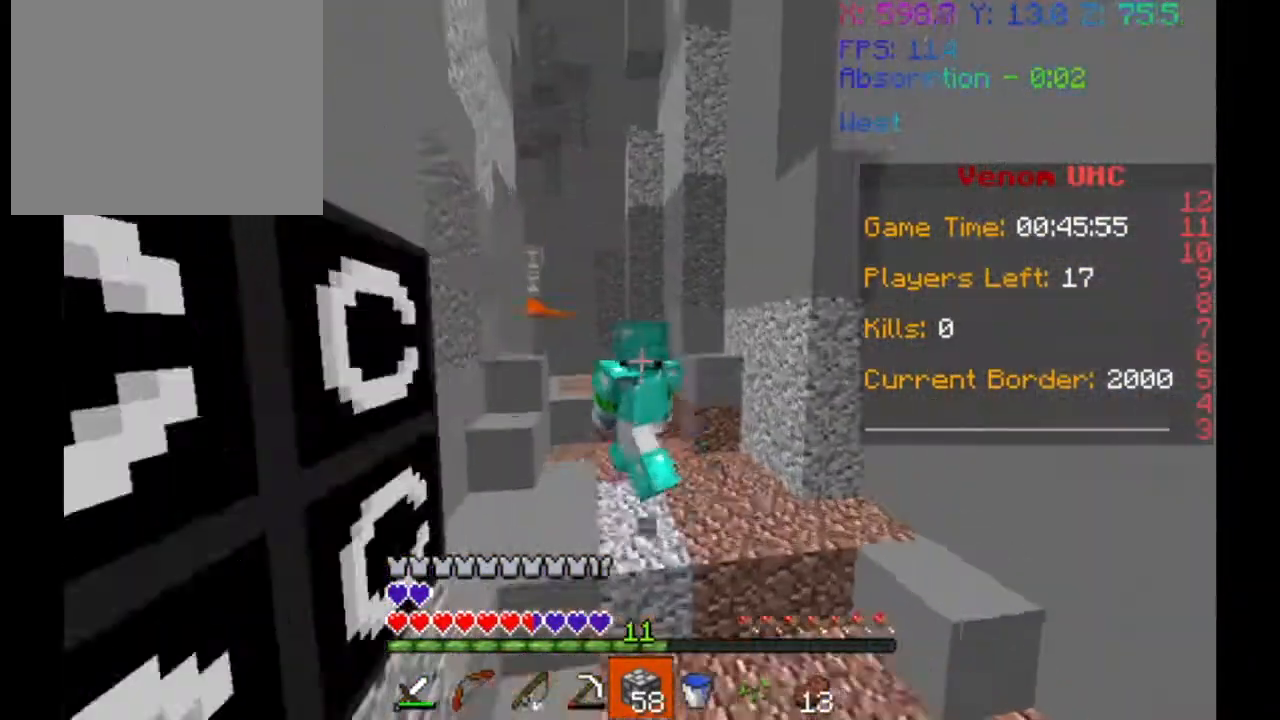
{"keys": ["w"], "events": []}
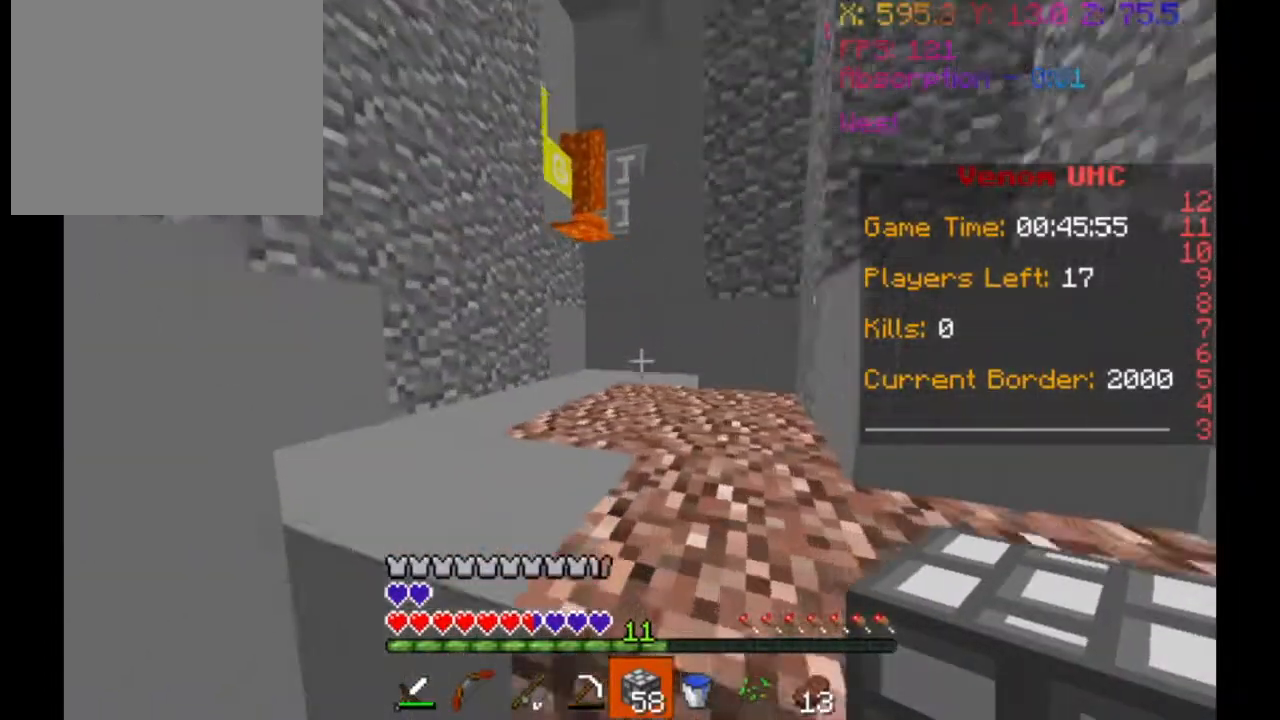
{"keys": ["w"], "events": []}
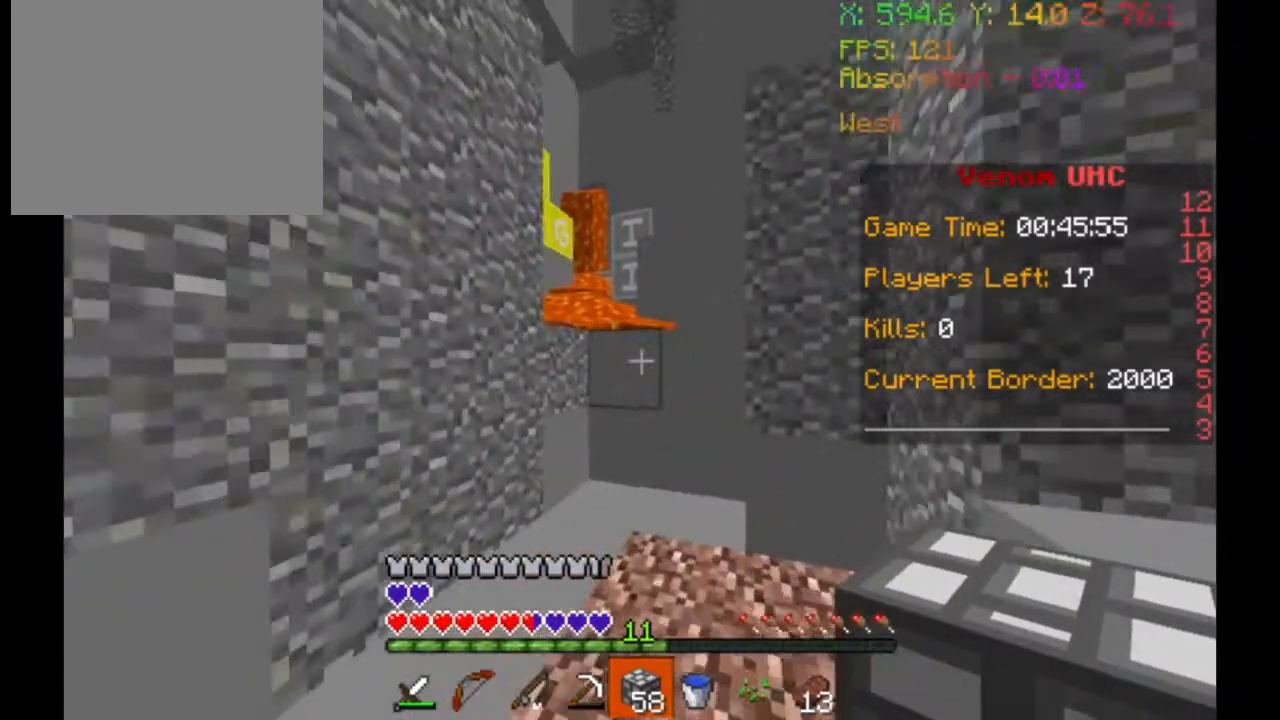
{"keys": ["w"], "events": []}
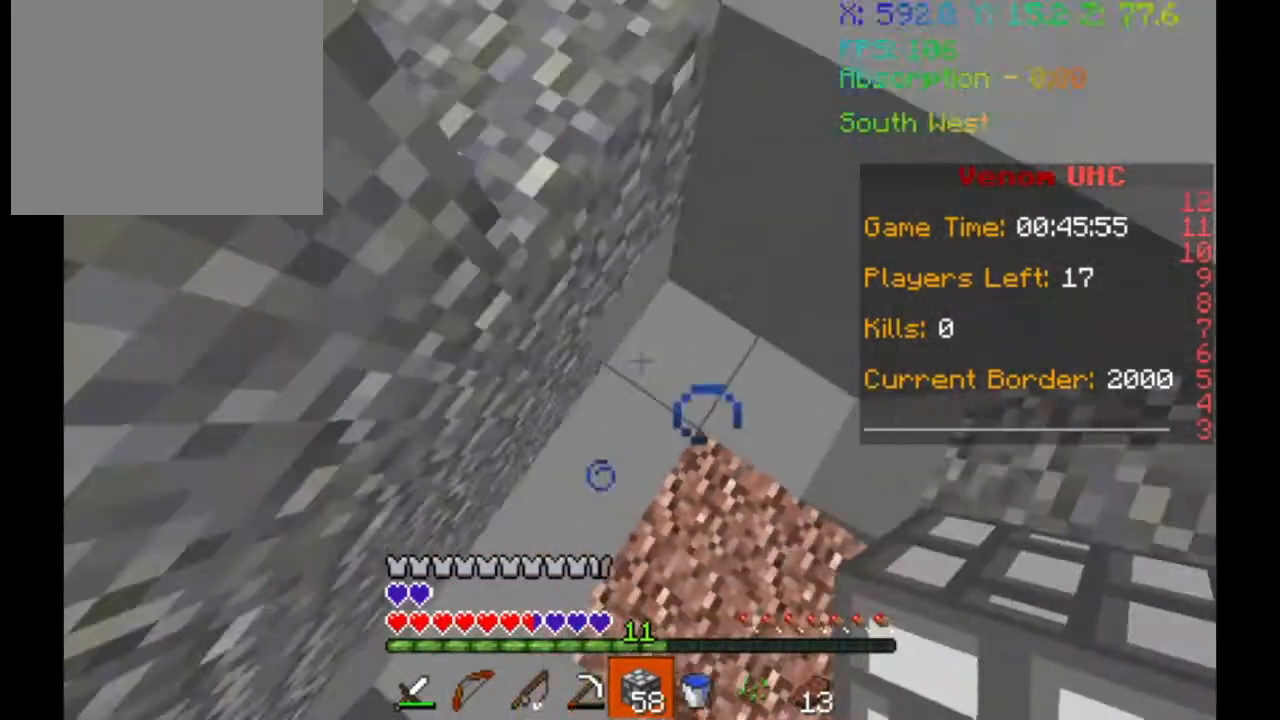
{"keys": [], "events": [[200, "w", "up"]]}
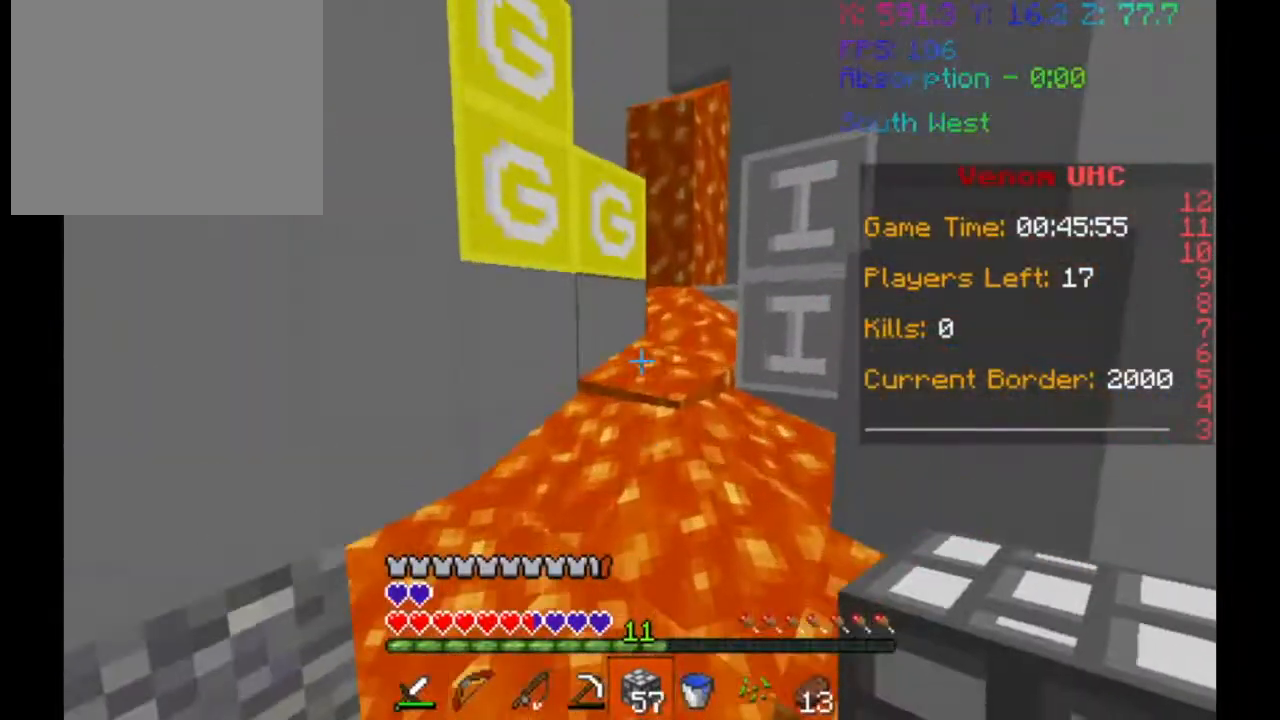
{"keys": ["s"], "events": [[133, "a", "down"], [167, "s", "down"], [333, "a", "up"]]}
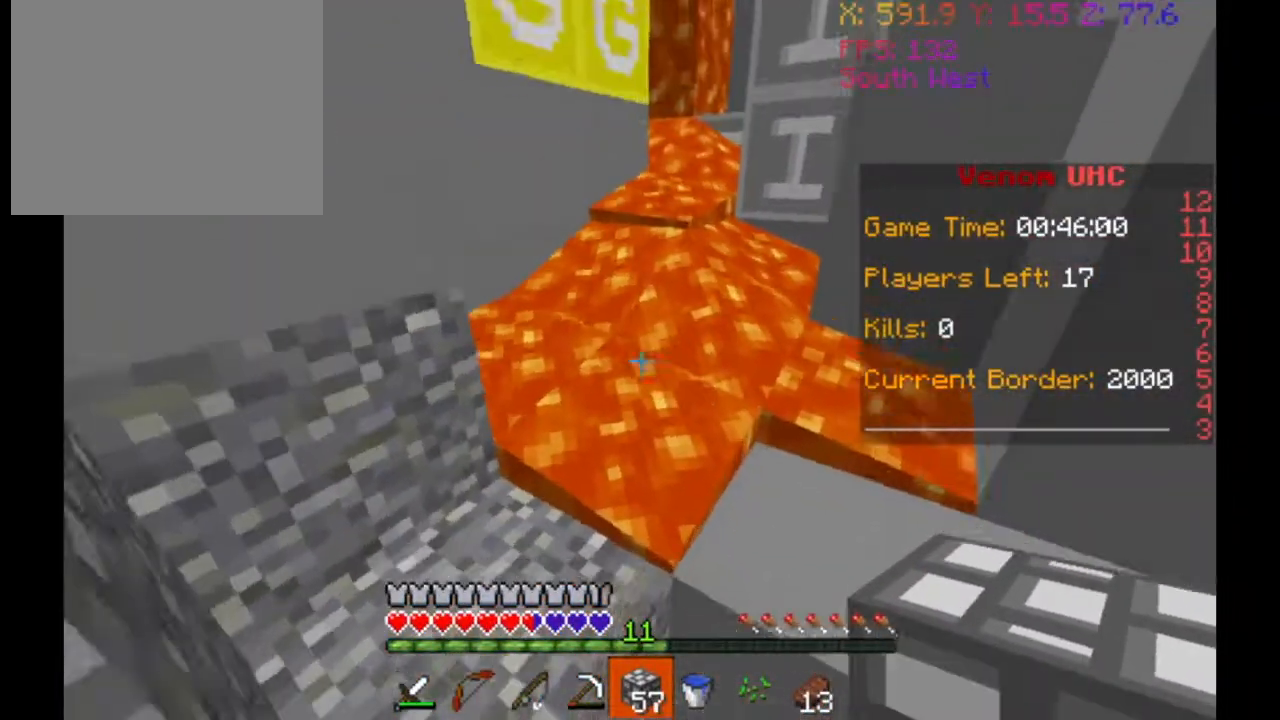
{"keys": ["w"], "events": [[67, "s", "up"], [367, "w", "down"]]}
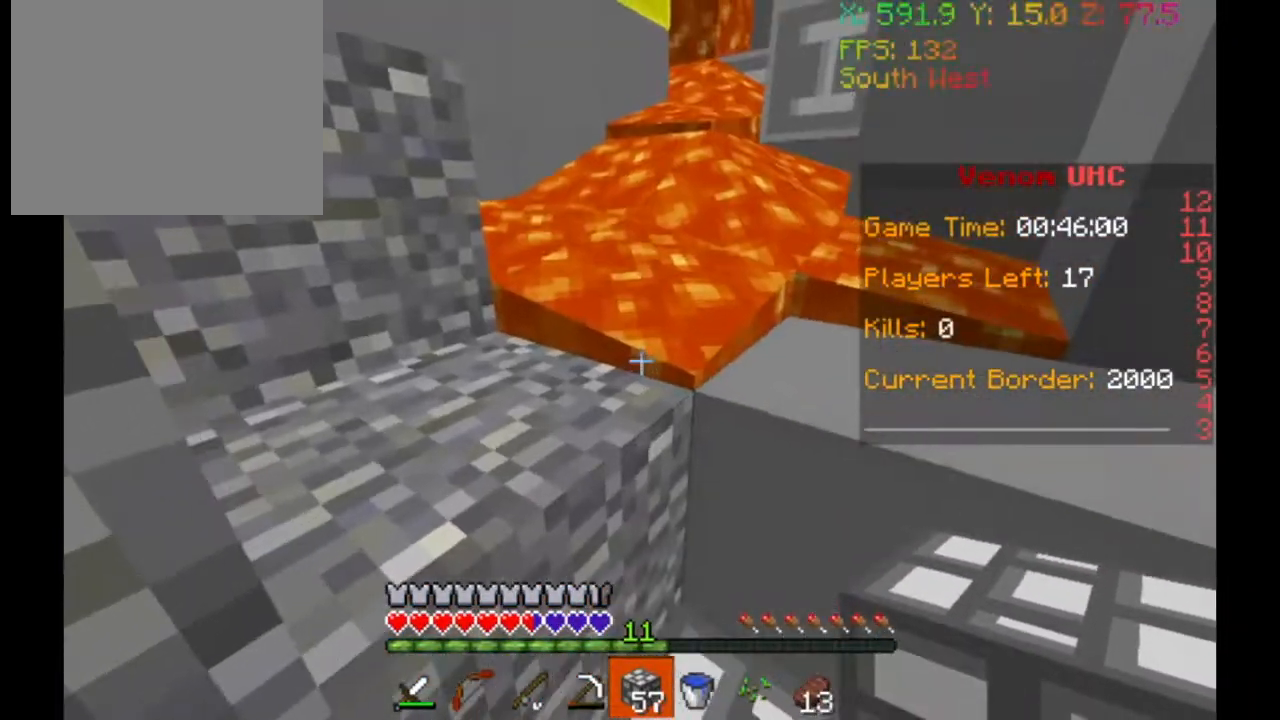
{"keys": ["w"], "events": [[167, "a", "down"], [433, "a", "up"]]}
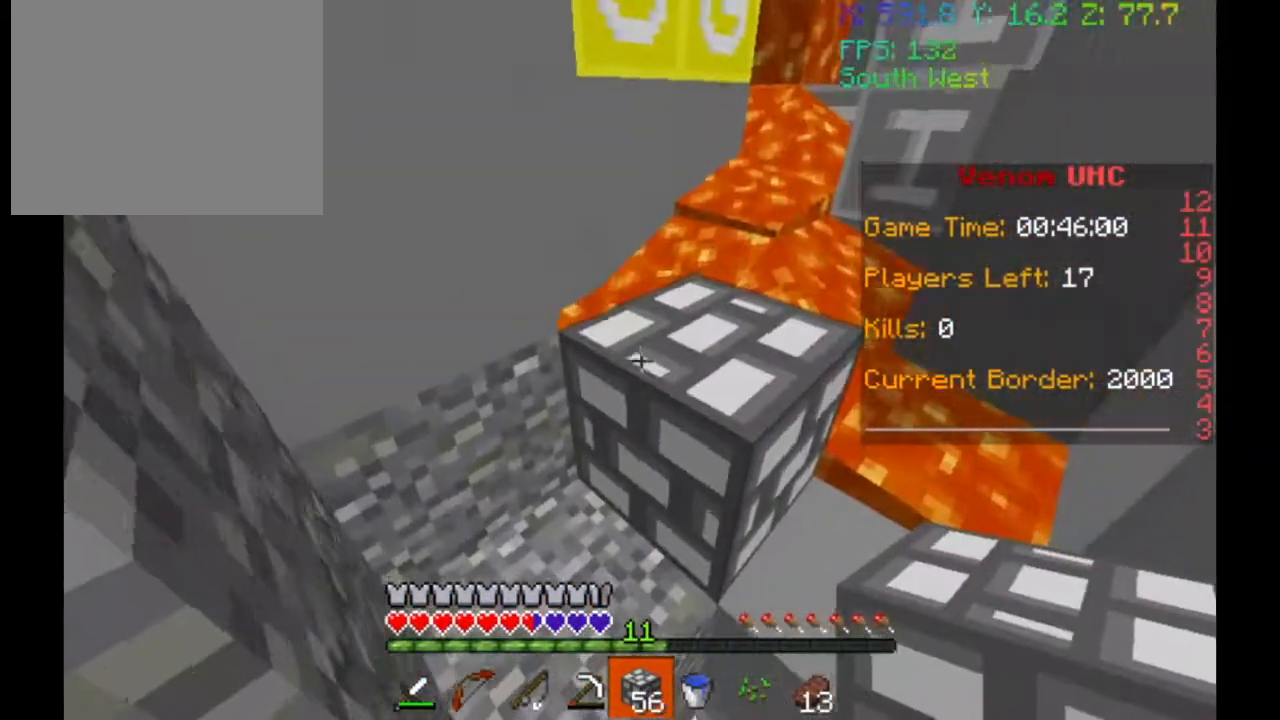
{"keys": ["w"], "events": []}
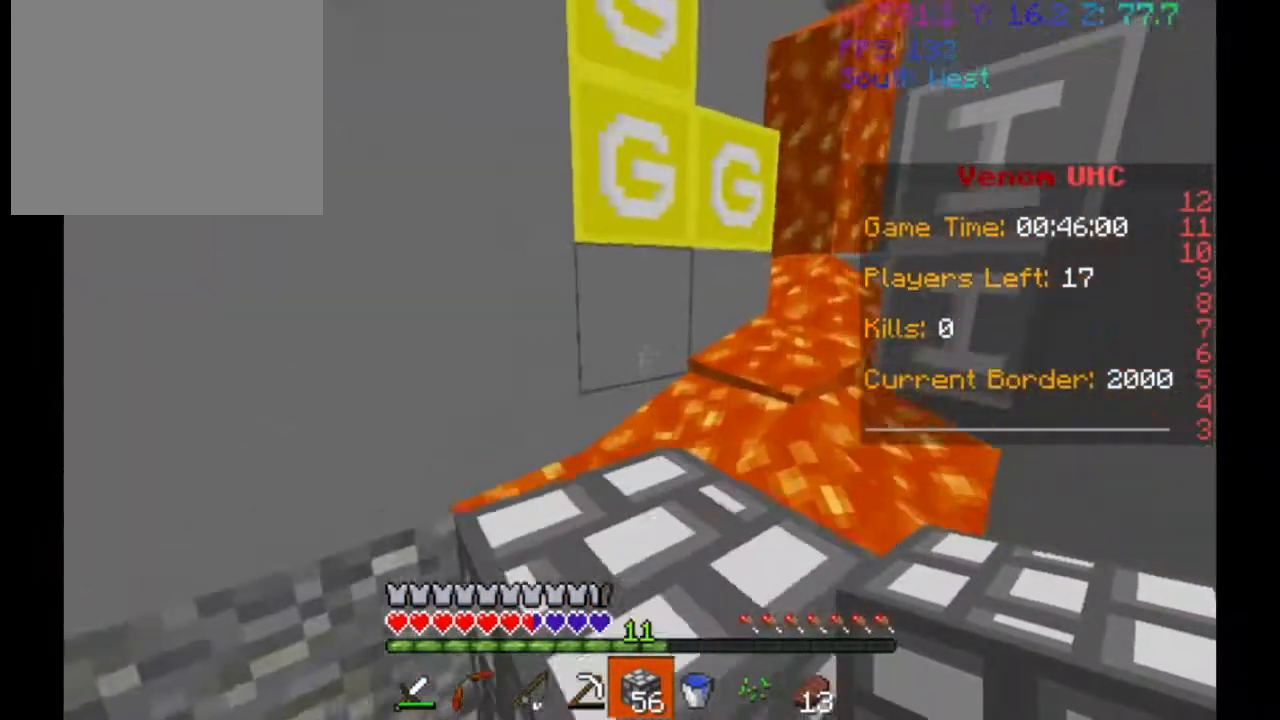
{"keys": ["a"], "events": [[67, "a", "down"], [433, "w", "up"]]}
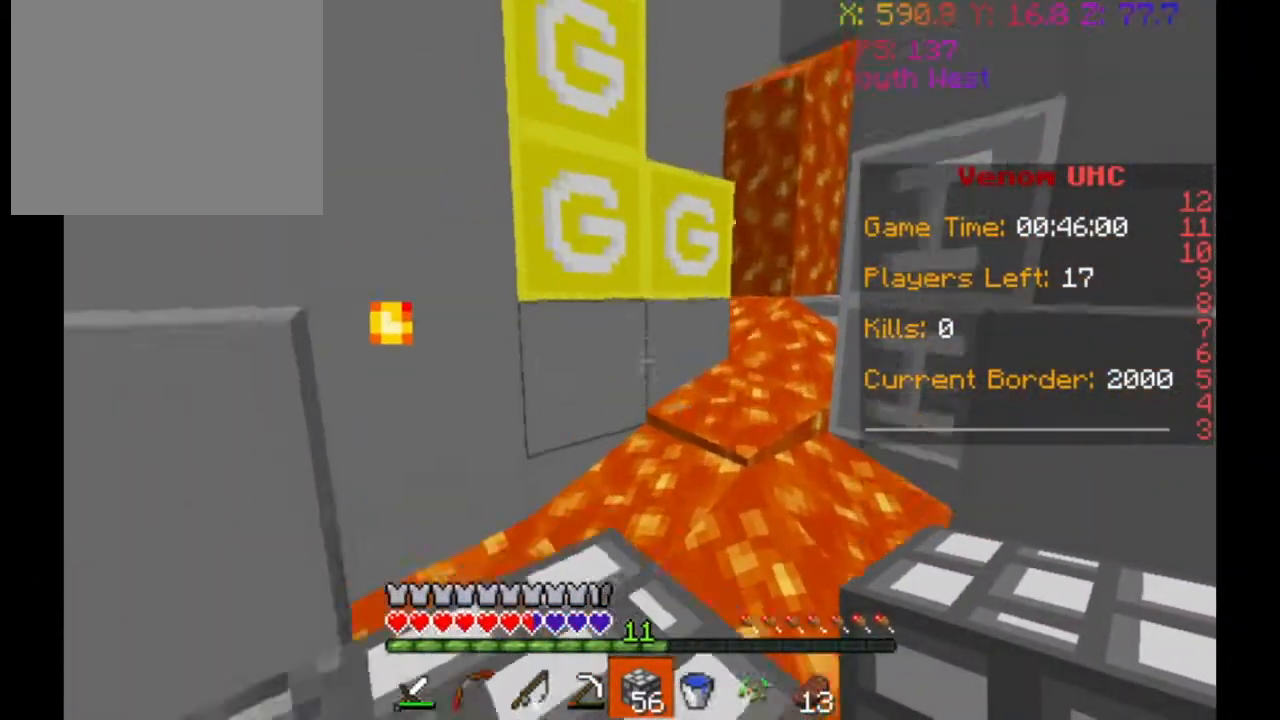
{"keys": ["w"], "events": [[100, "w", "down"], [433, "a", "up"]]}
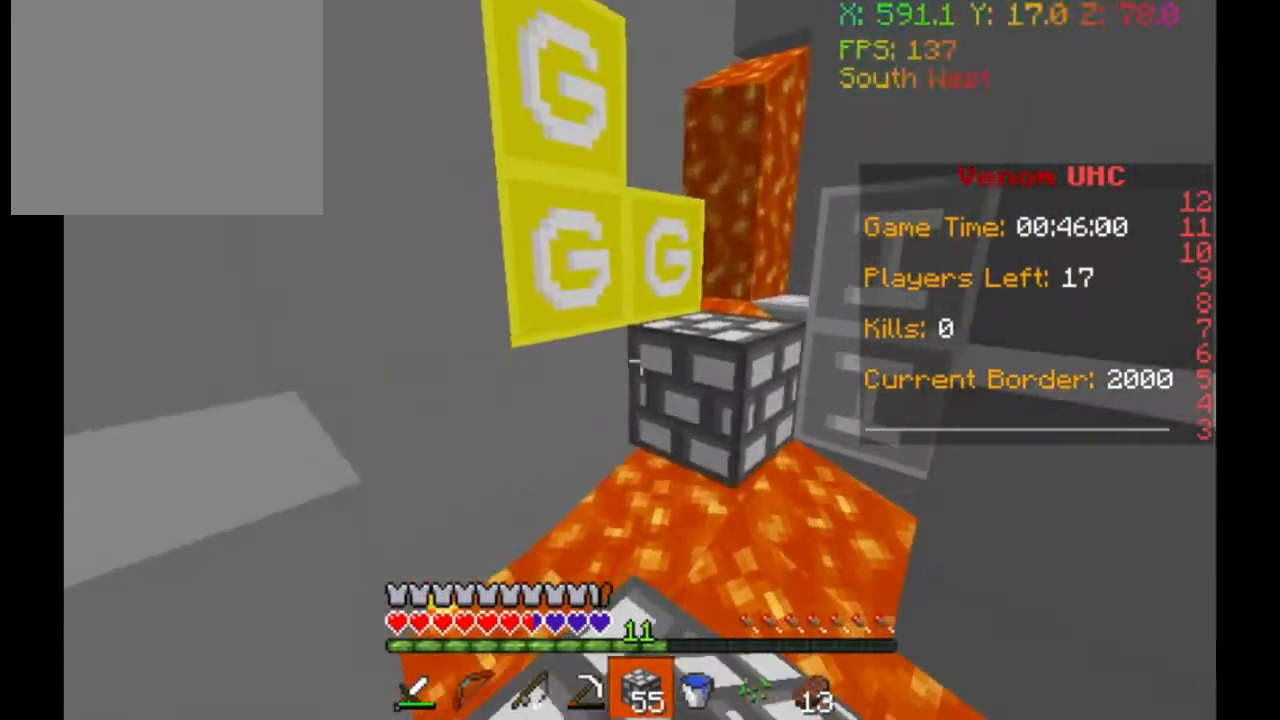
{"keys": ["w"], "events": [[100, "w", "up"], [367, "w", "down"]]}
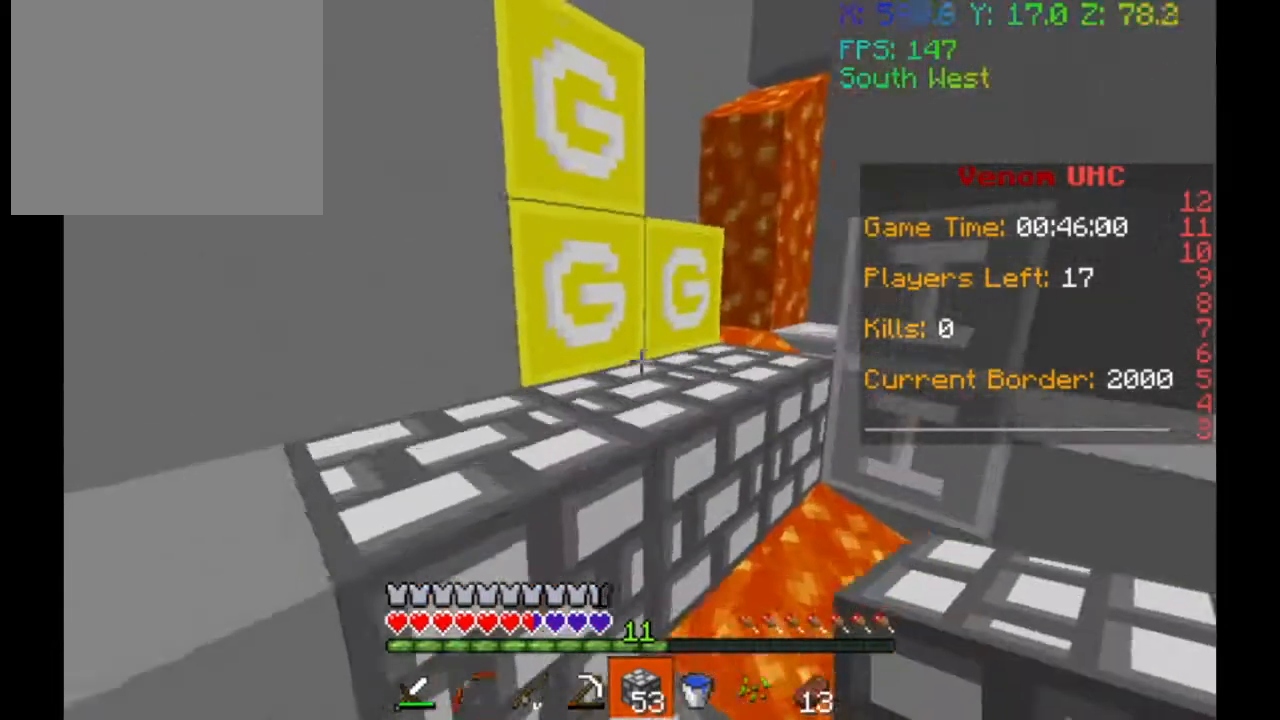
{"keys": ["w"], "events": []}
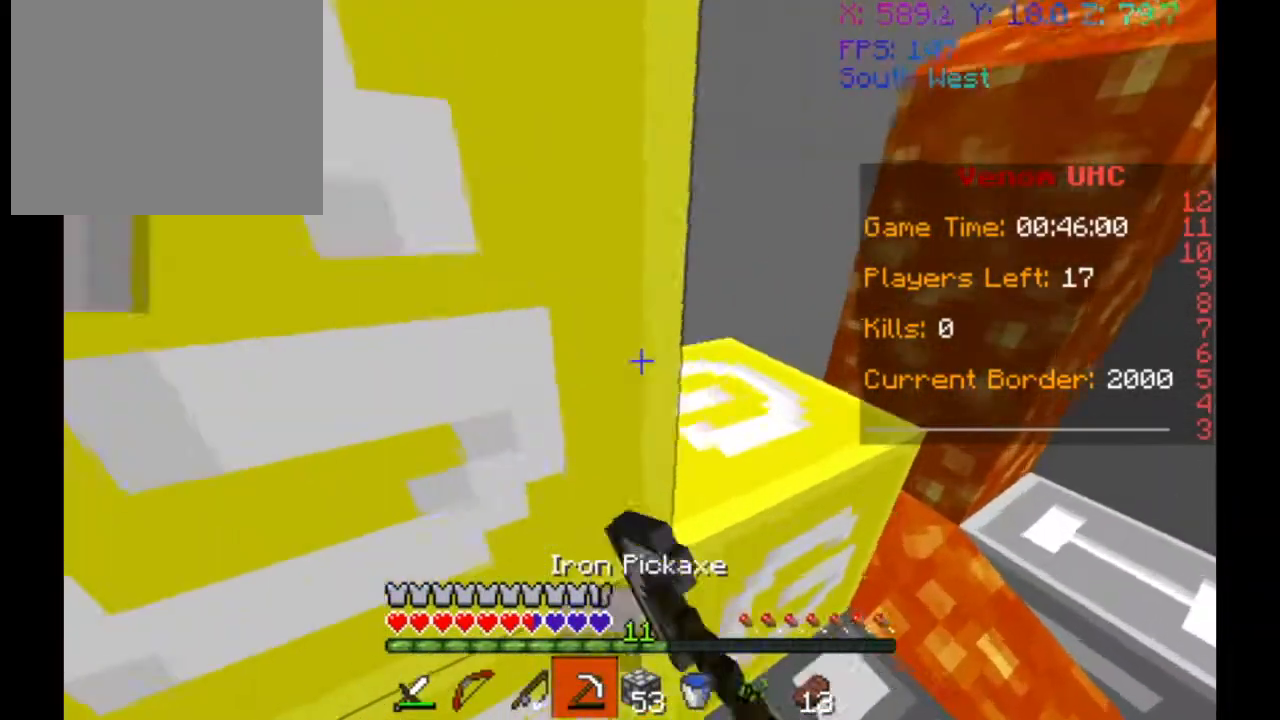
{"keys": [], "events": [[33, "w", "up"]]}
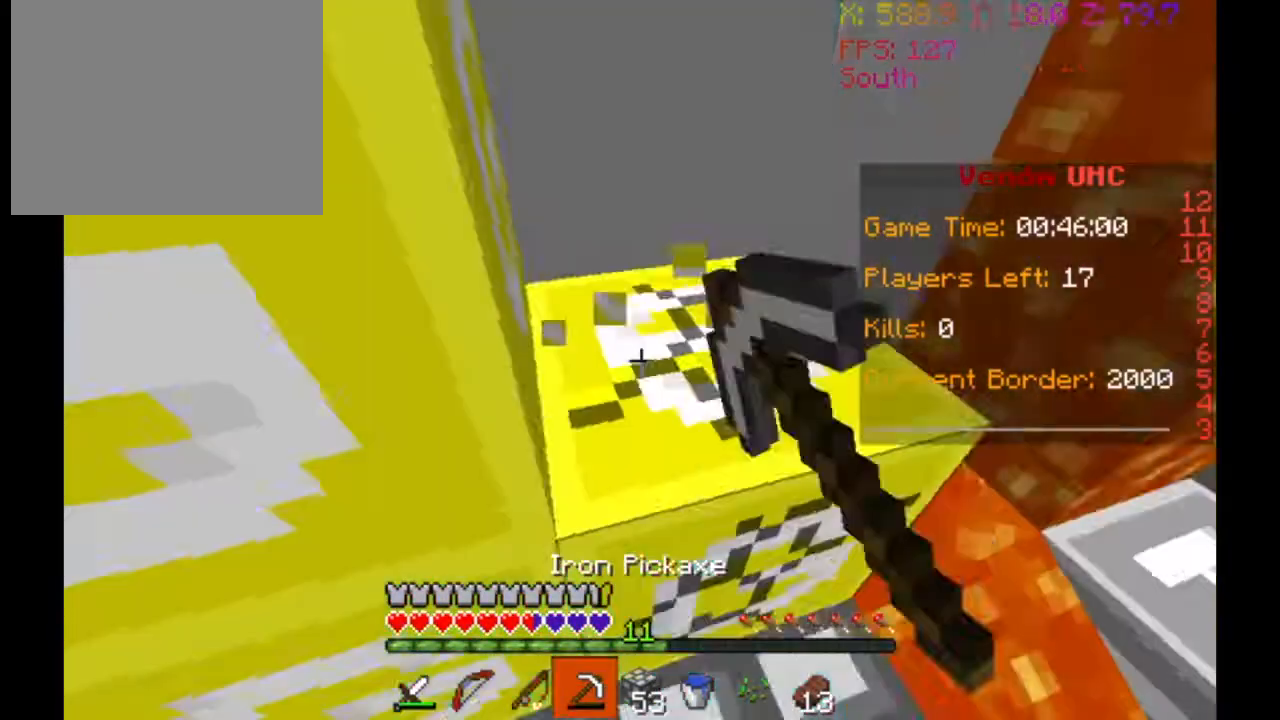
{"keys": [], "events": []}
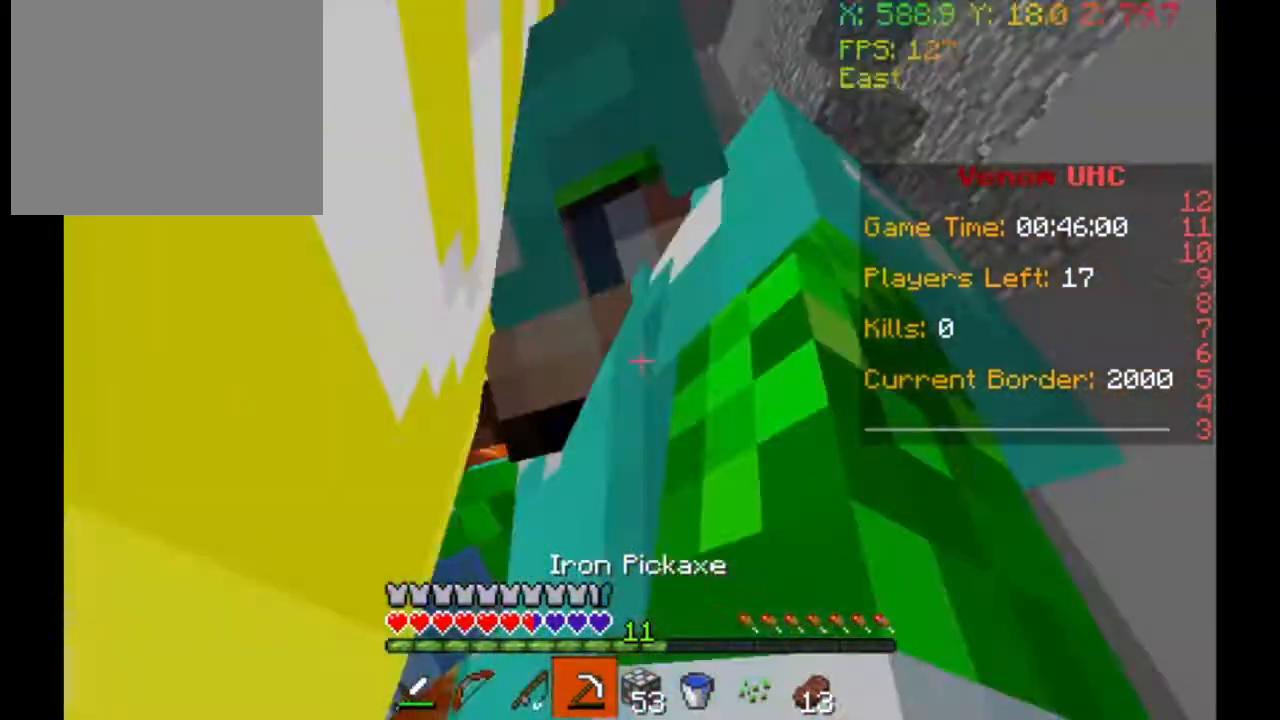
{"keys": [], "events": []}
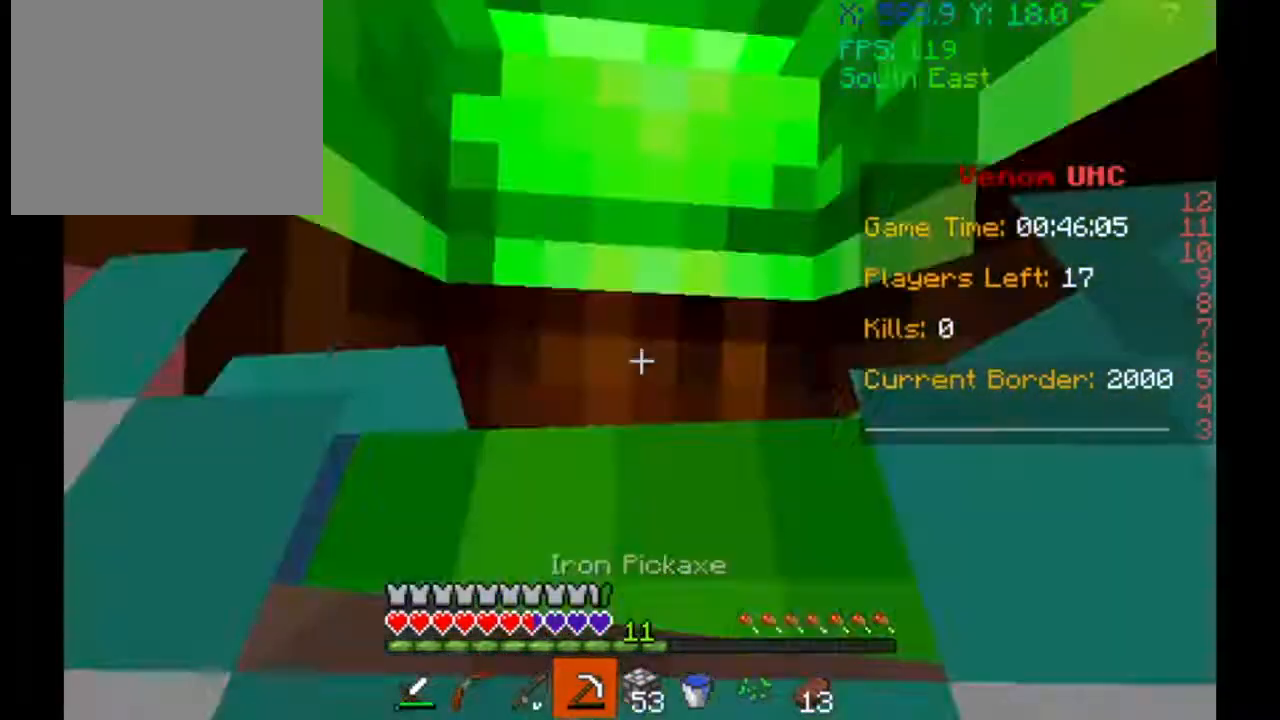
{"keys": [], "events": []}
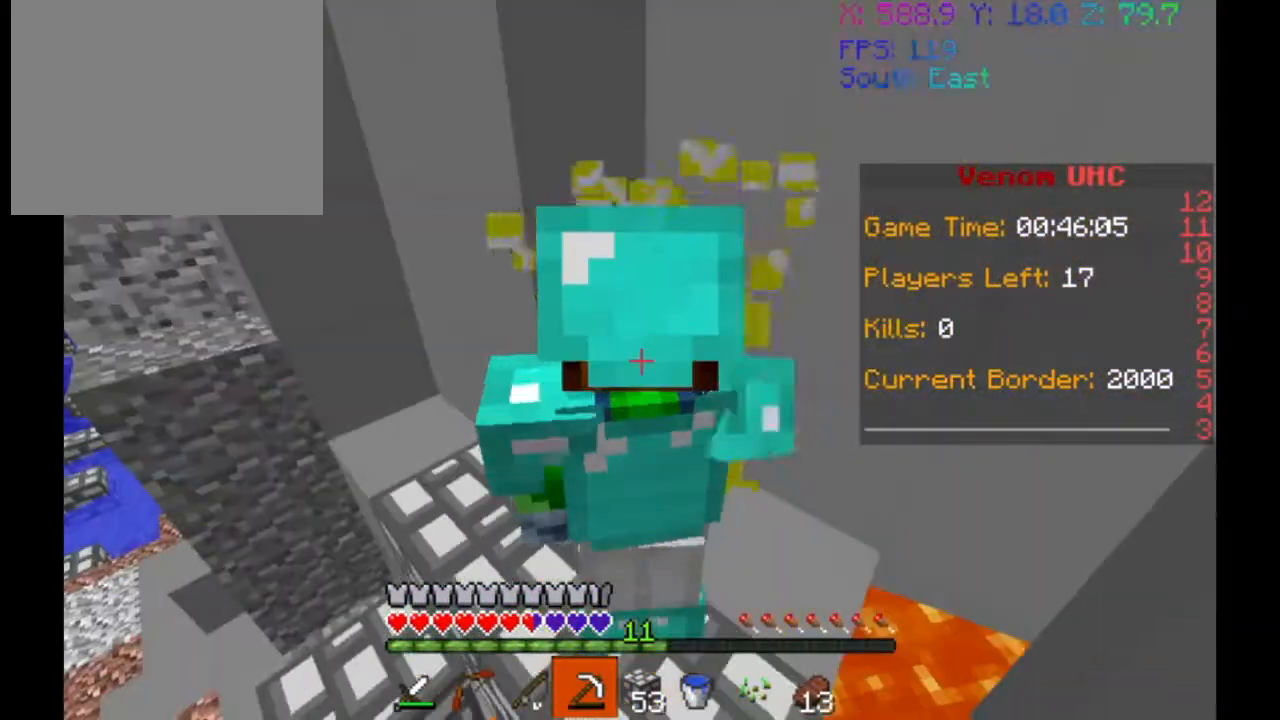
{"keys": [], "events": []}
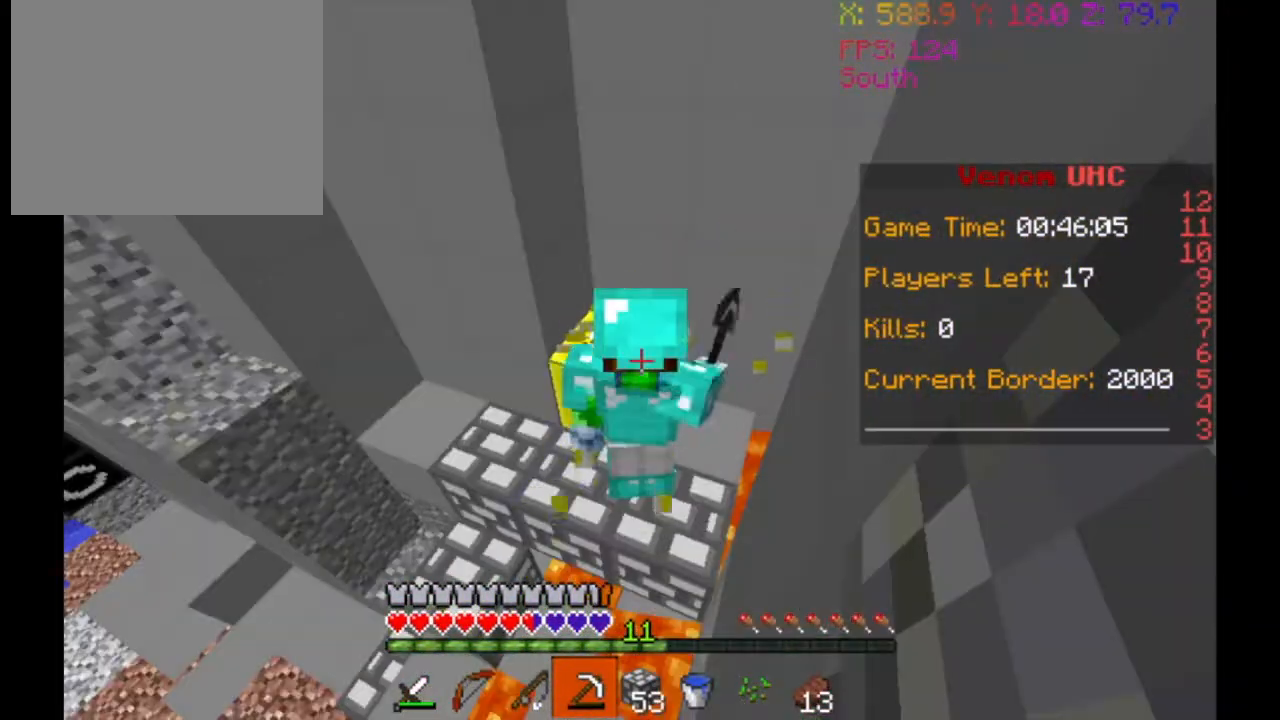
{"keys": [], "events": []}